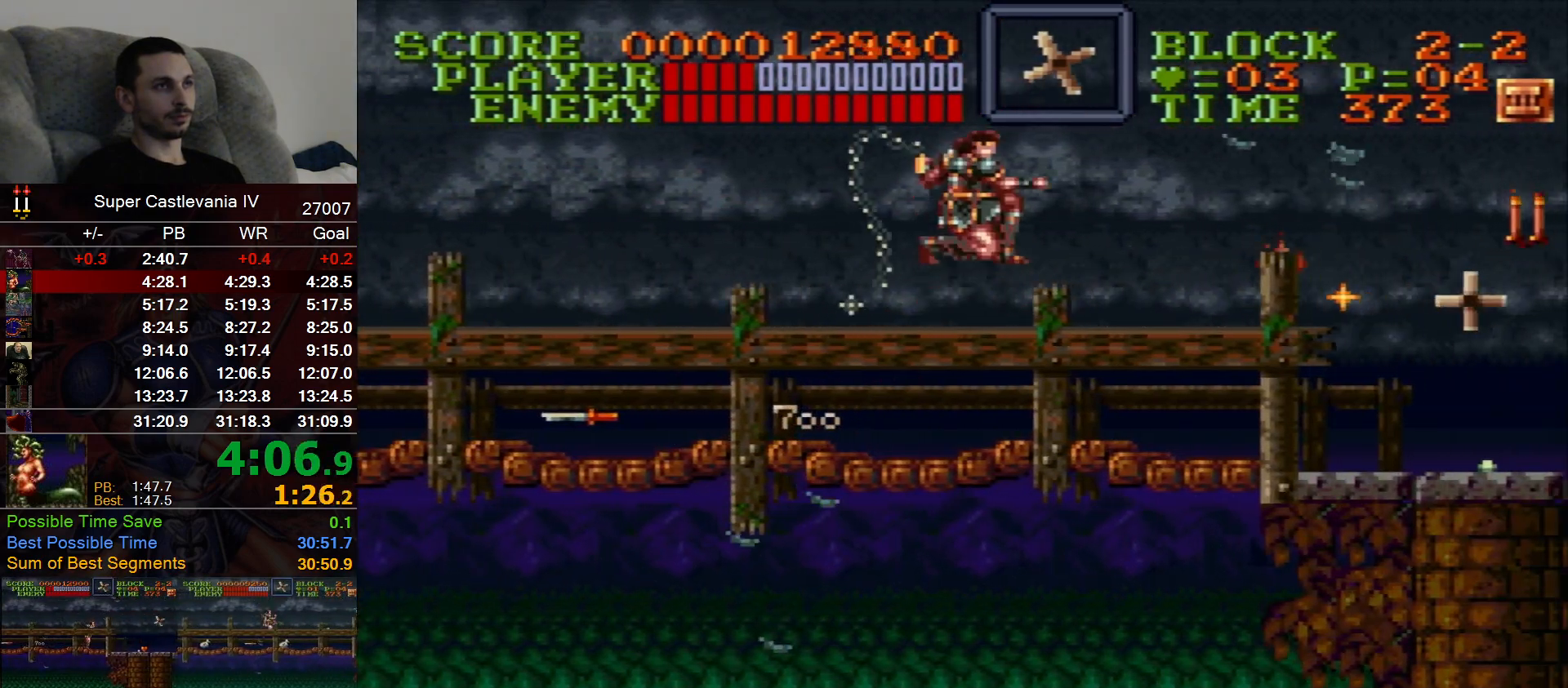
Gameplay with a controller (Nintendo layout); each line is a JSON object with the inputs held at the frame after it (dt_ms = milliseconds from this image to that frame). "events" lists button and stick changes between this image and that frame as [ms after this image, input, new state], when the widget could be followed in between. Not read: DPAD_DOWN L1 L3 R1 R3 Y.
{"dt_ms": 500, "buttons": ["DPAD_RIGHT"], "events": []}
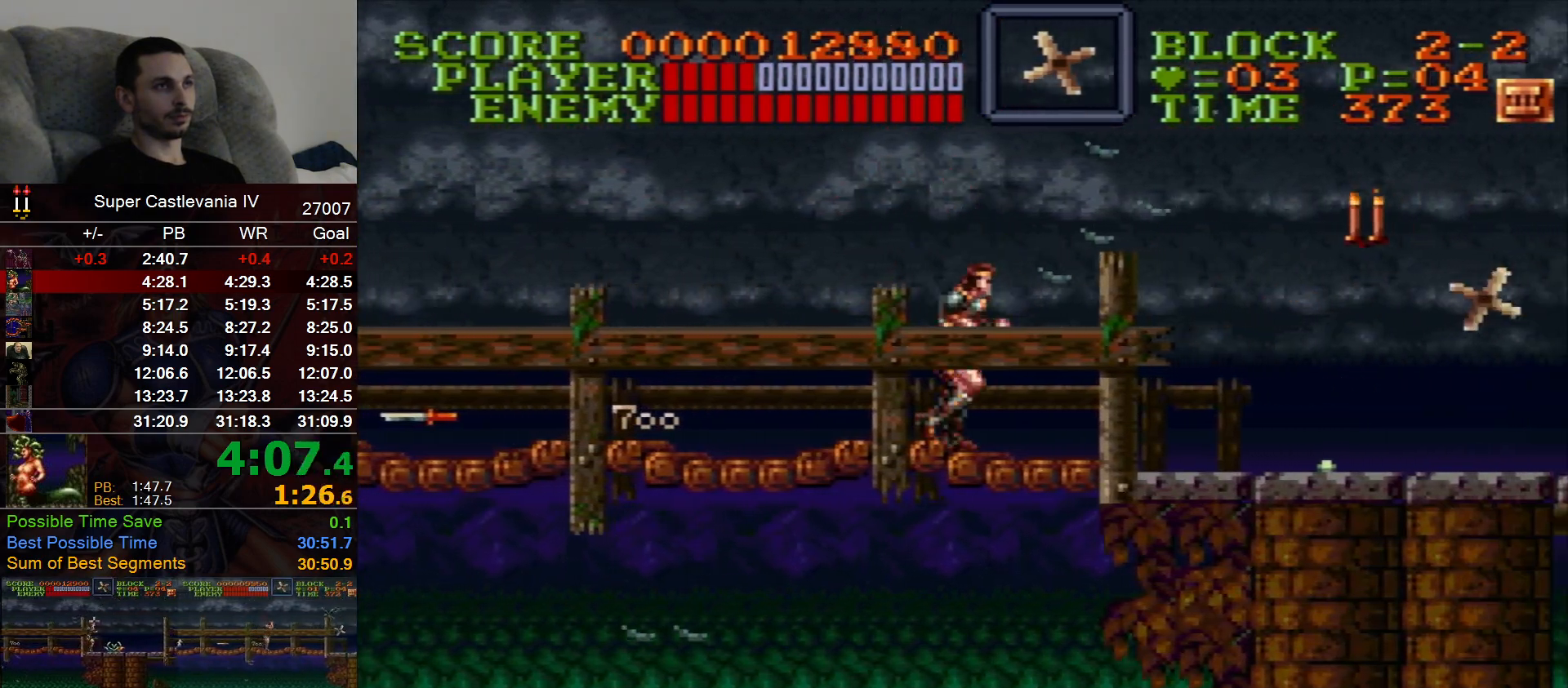
{"dt_ms": 500, "buttons": ["DPAD_RIGHT"], "events": []}
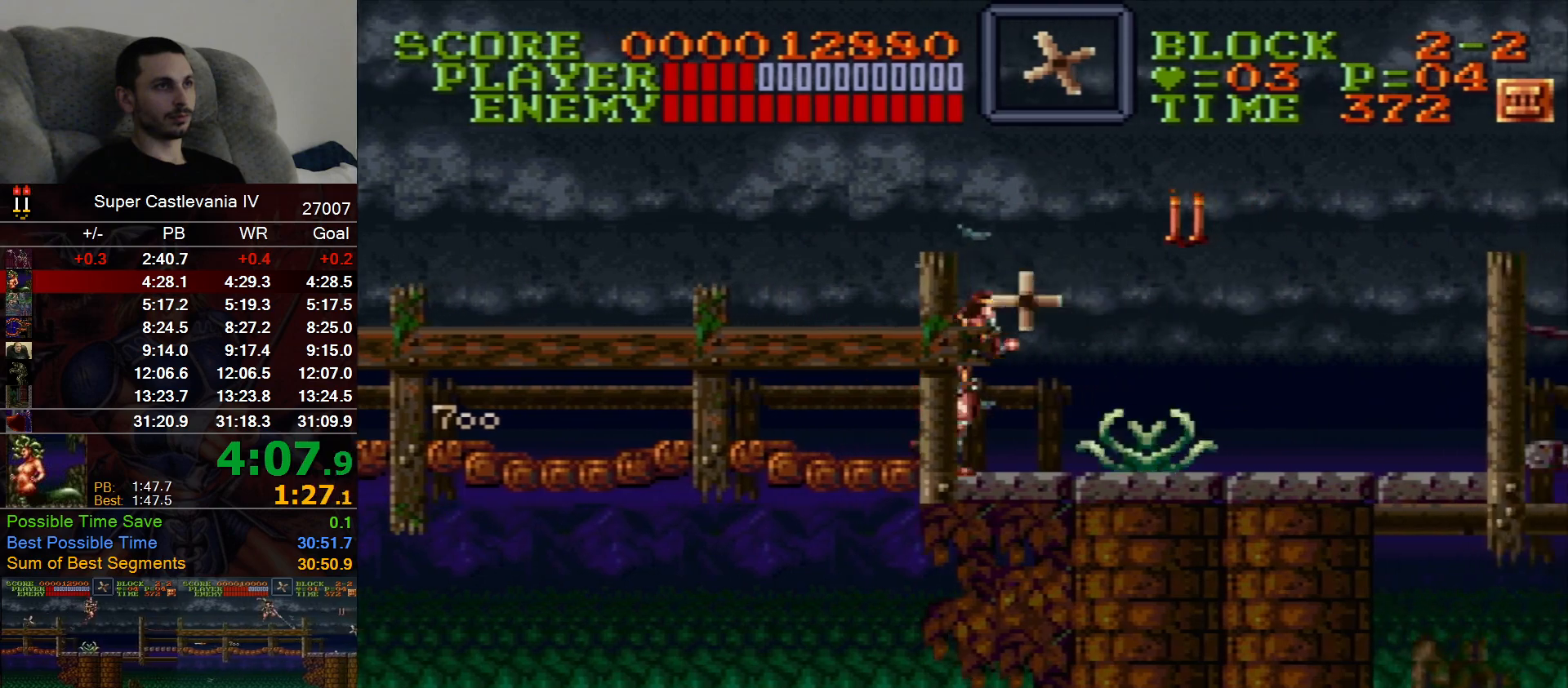
{"dt_ms": 500, "buttons": ["DPAD_RIGHT"], "events": [[167, "B", "down"], [333, "B", "up"]]}
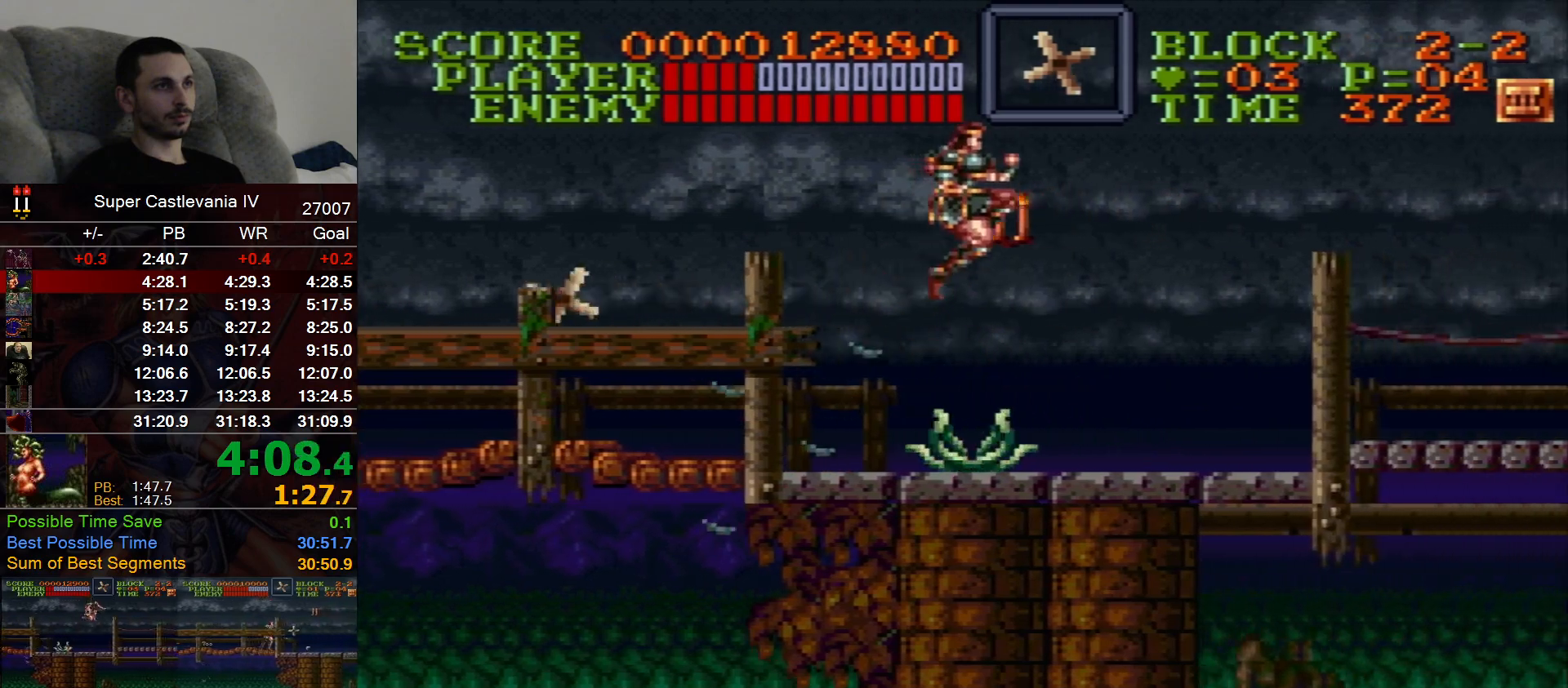
{"dt_ms": 500, "buttons": ["DPAD_RIGHT"], "events": [[350, "B", "down"], [467, "B", "up"]]}
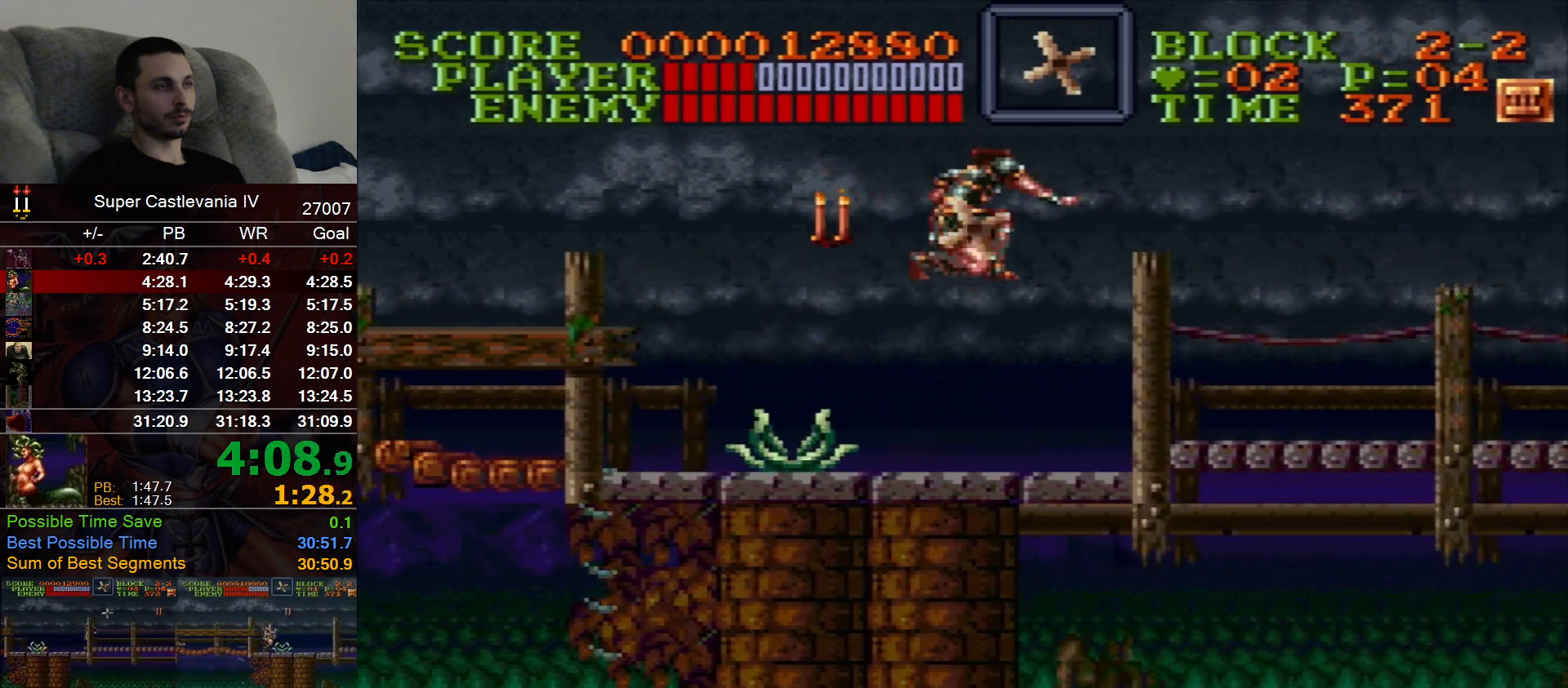
{"dt_ms": 500, "buttons": ["DPAD_RIGHT"], "events": []}
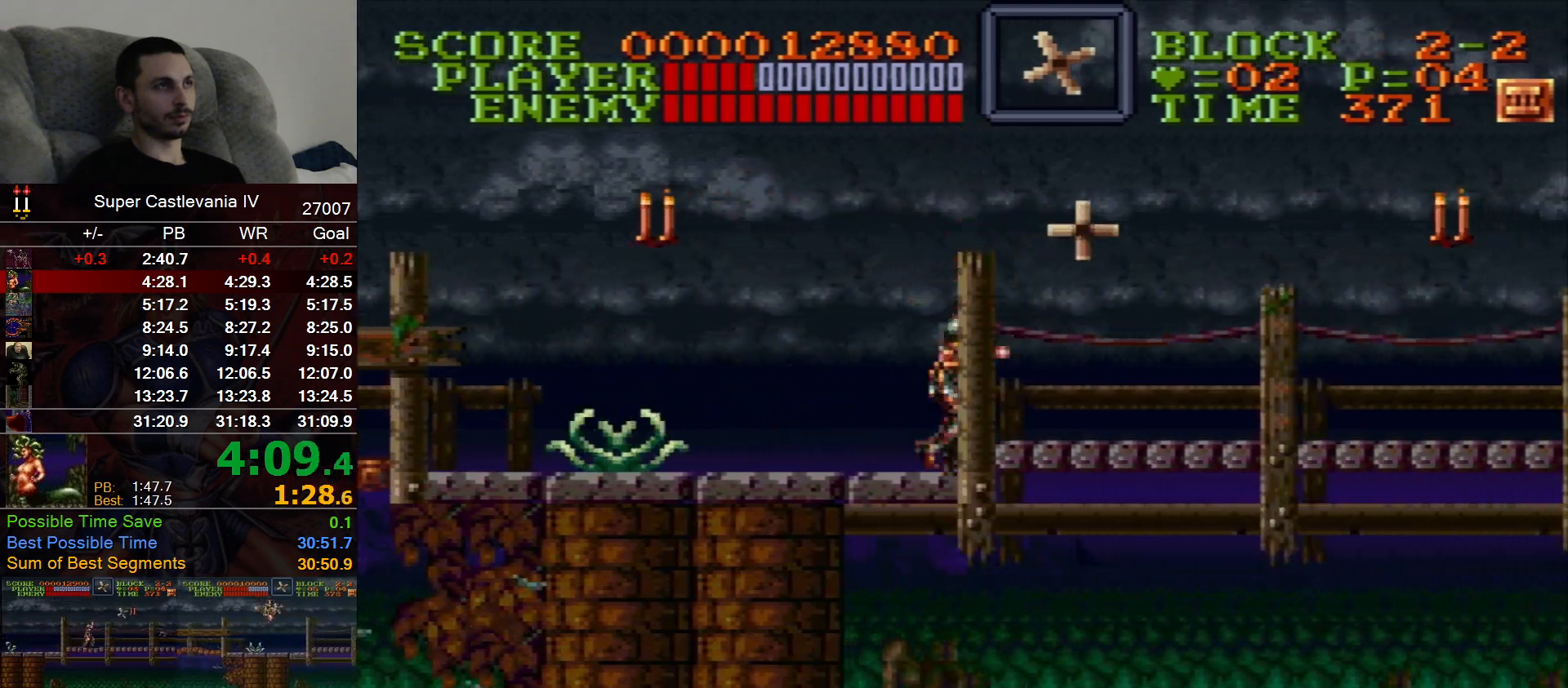
{"dt_ms": 500, "buttons": ["DPAD_RIGHT"]}
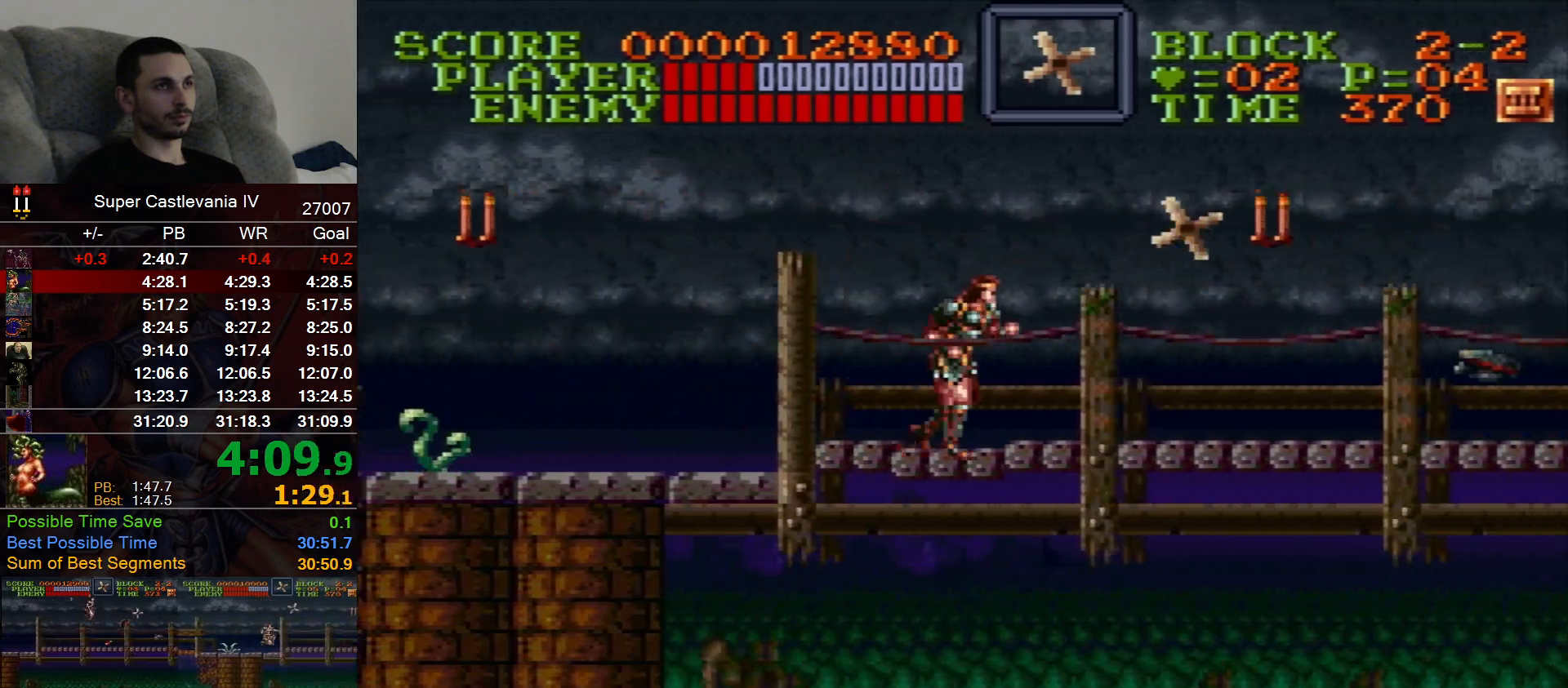
{"dt_ms": 500, "buttons": ["DPAD_RIGHT"]}
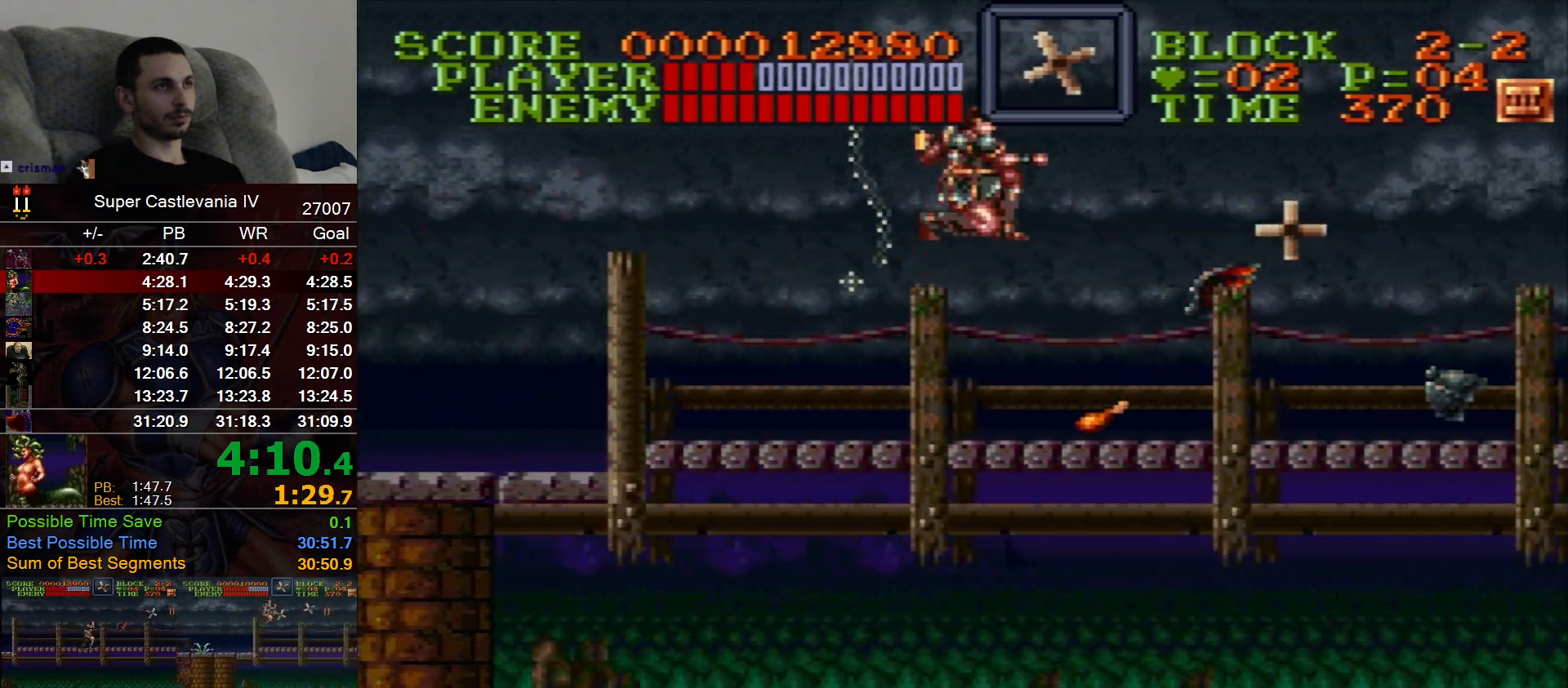
{"dt_ms": 500, "buttons": ["DPAD_RIGHT"], "events": []}
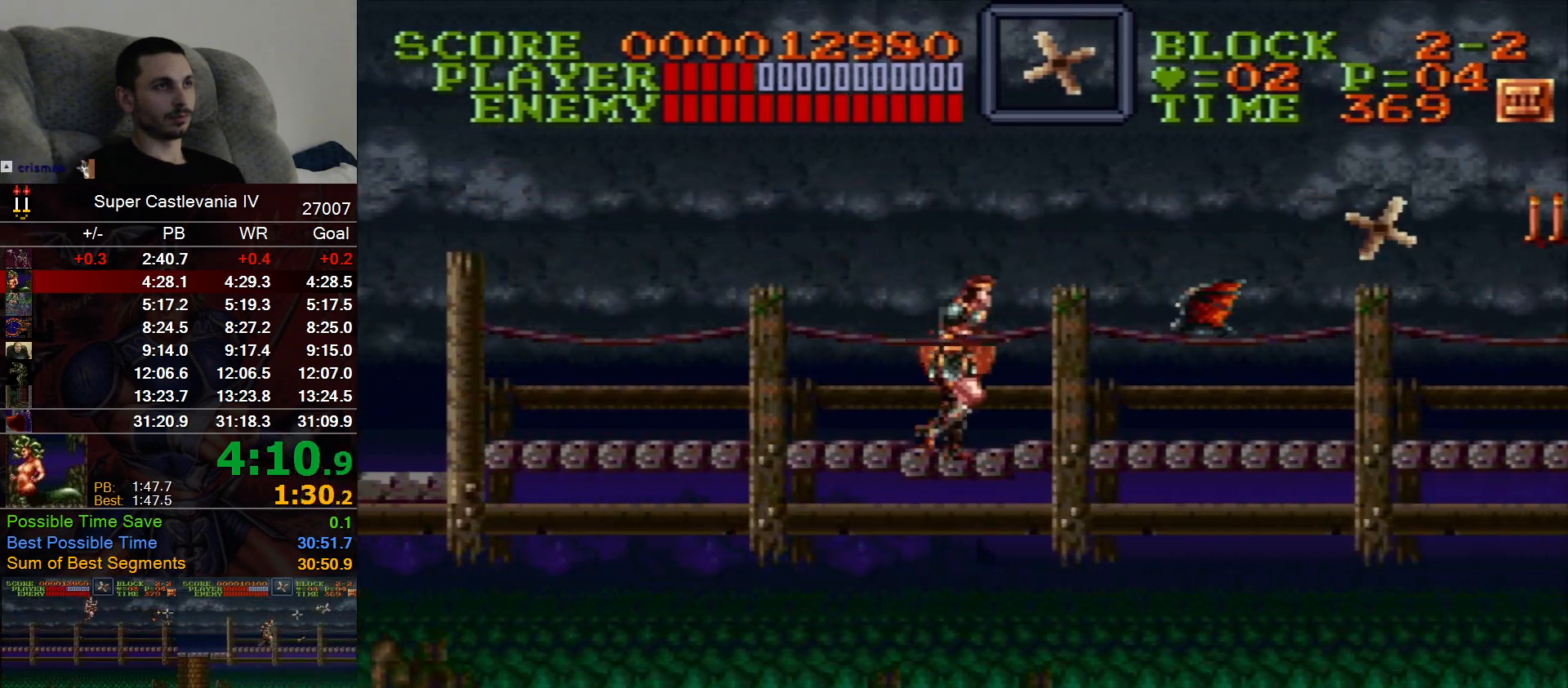
{"dt_ms": 500, "buttons": ["DPAD_RIGHT"], "events": [[83, "B", "down"], [217, "B", "up"], [283, "DPAD_RIGHT", "up"], [350, "DPAD_RIGHT", "down"]]}
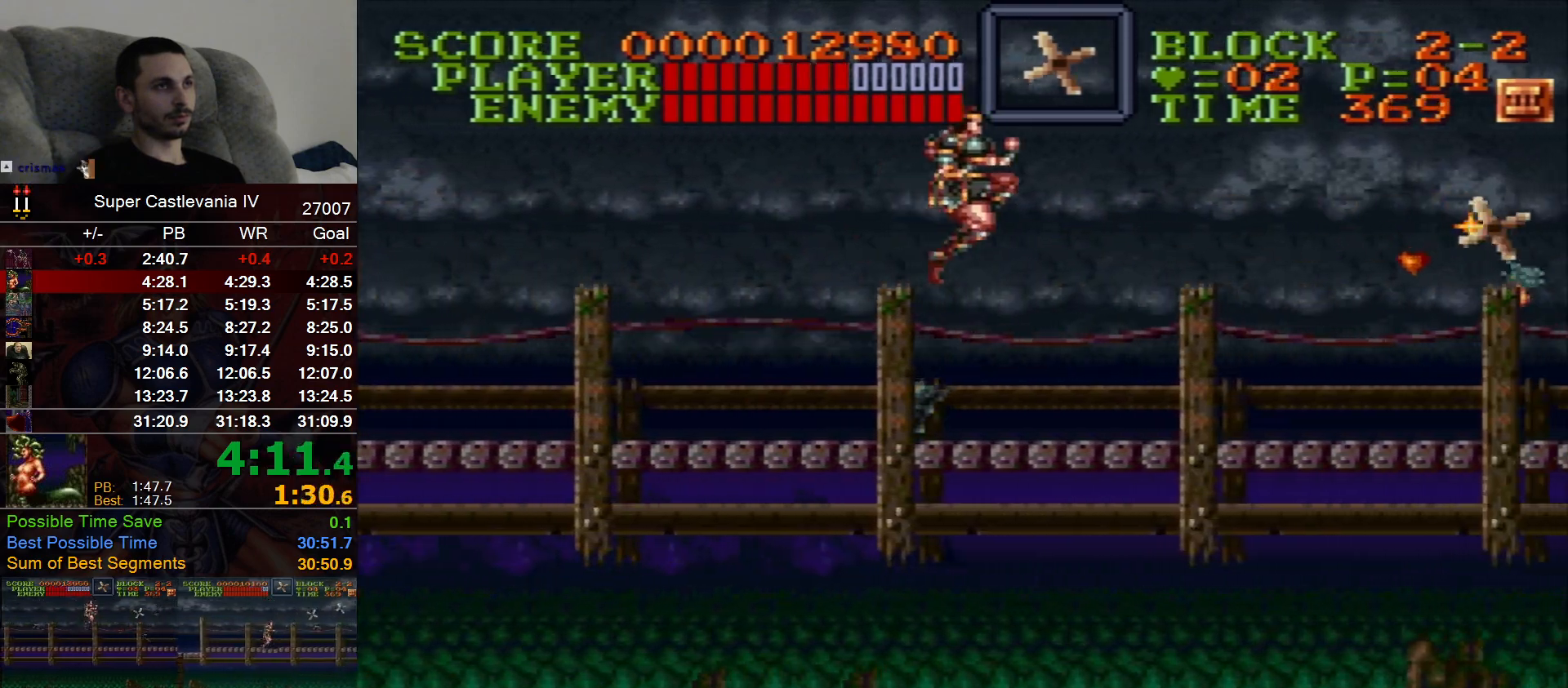
{"dt_ms": 500, "buttons": ["DPAD_RIGHT"], "events": [[350, "B", "down"], [483, "B", "up"]]}
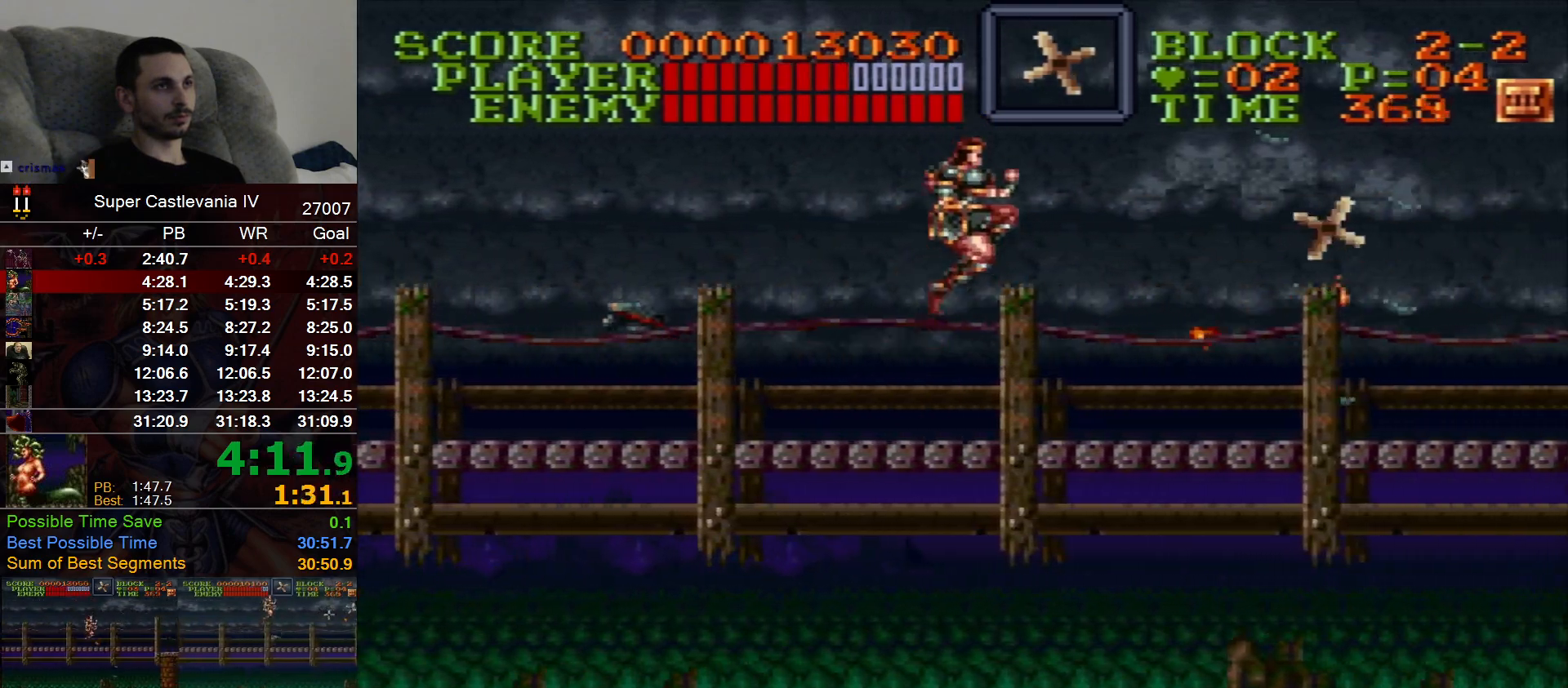
{"dt_ms": 500, "buttons": ["DPAD_RIGHT"], "events": []}
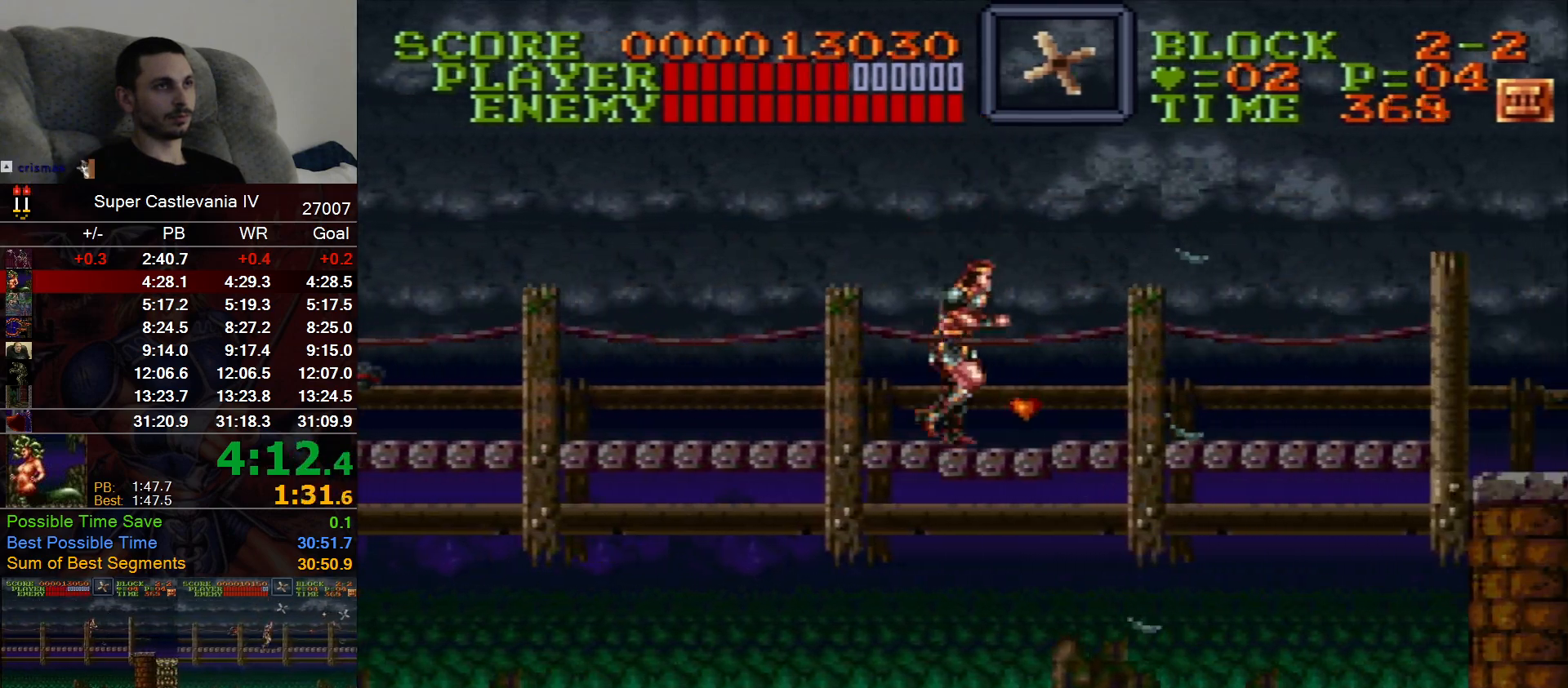
{"dt_ms": 500, "buttons": ["DPAD_RIGHT"], "events": []}
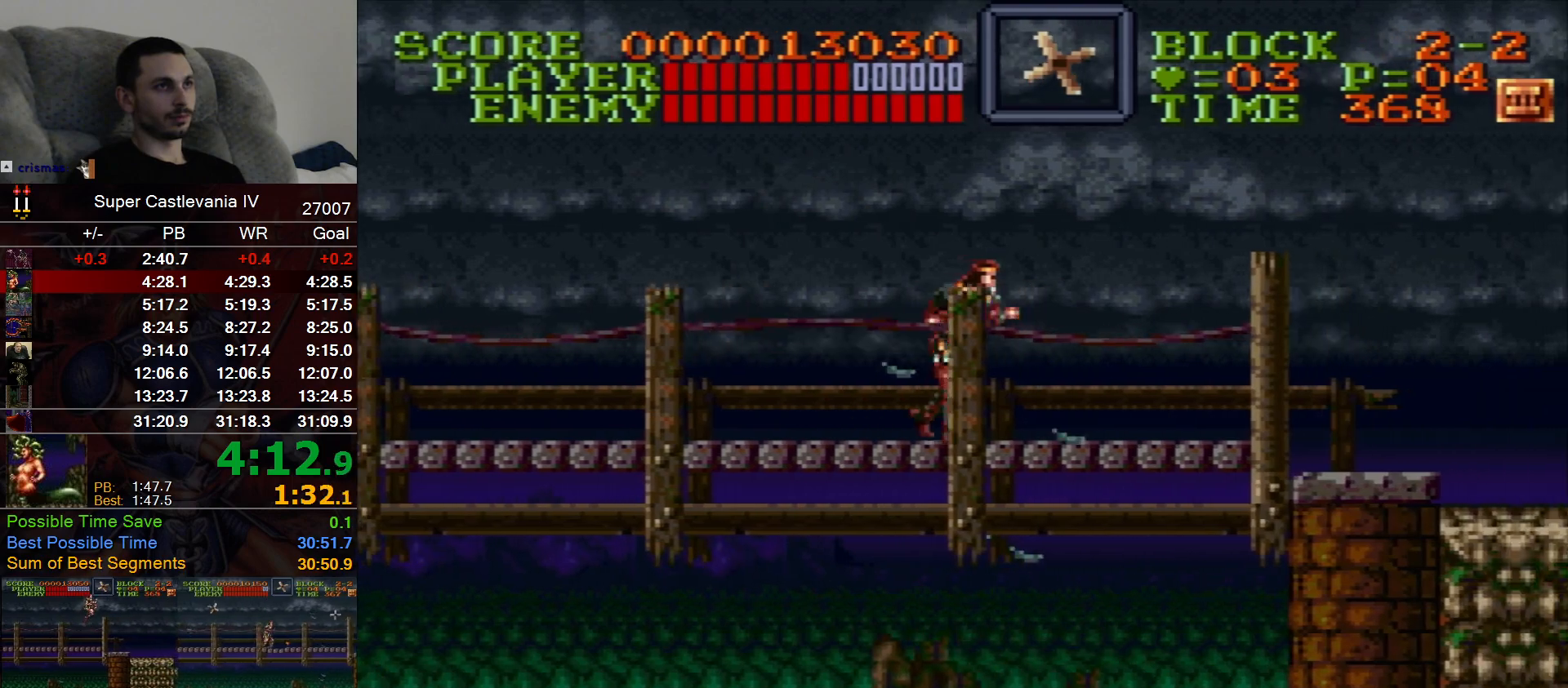
{"dt_ms": 500, "buttons": ["DPAD_RIGHT"], "events": [[283, "B", "down"], [383, "B", "up"]]}
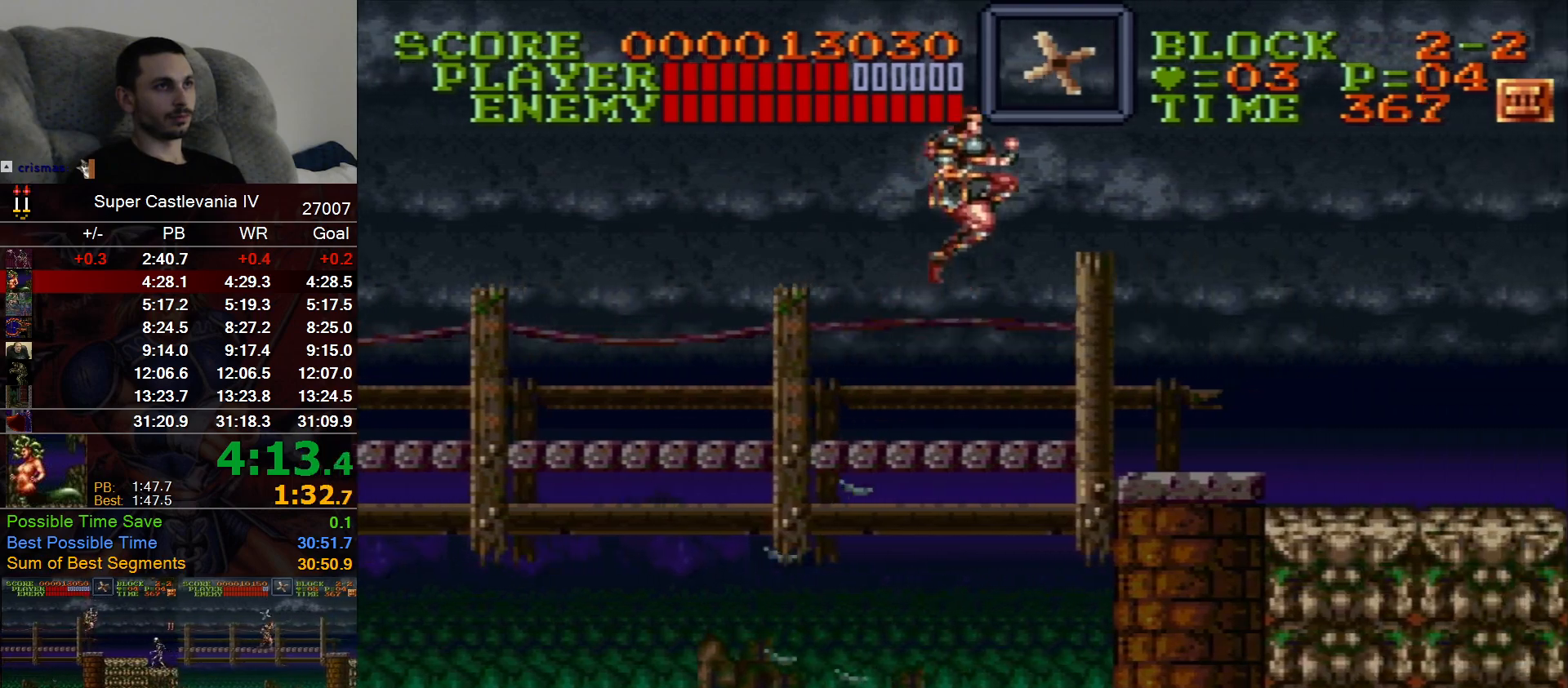
{"dt_ms": 500, "buttons": ["DPAD_RIGHT"], "events": []}
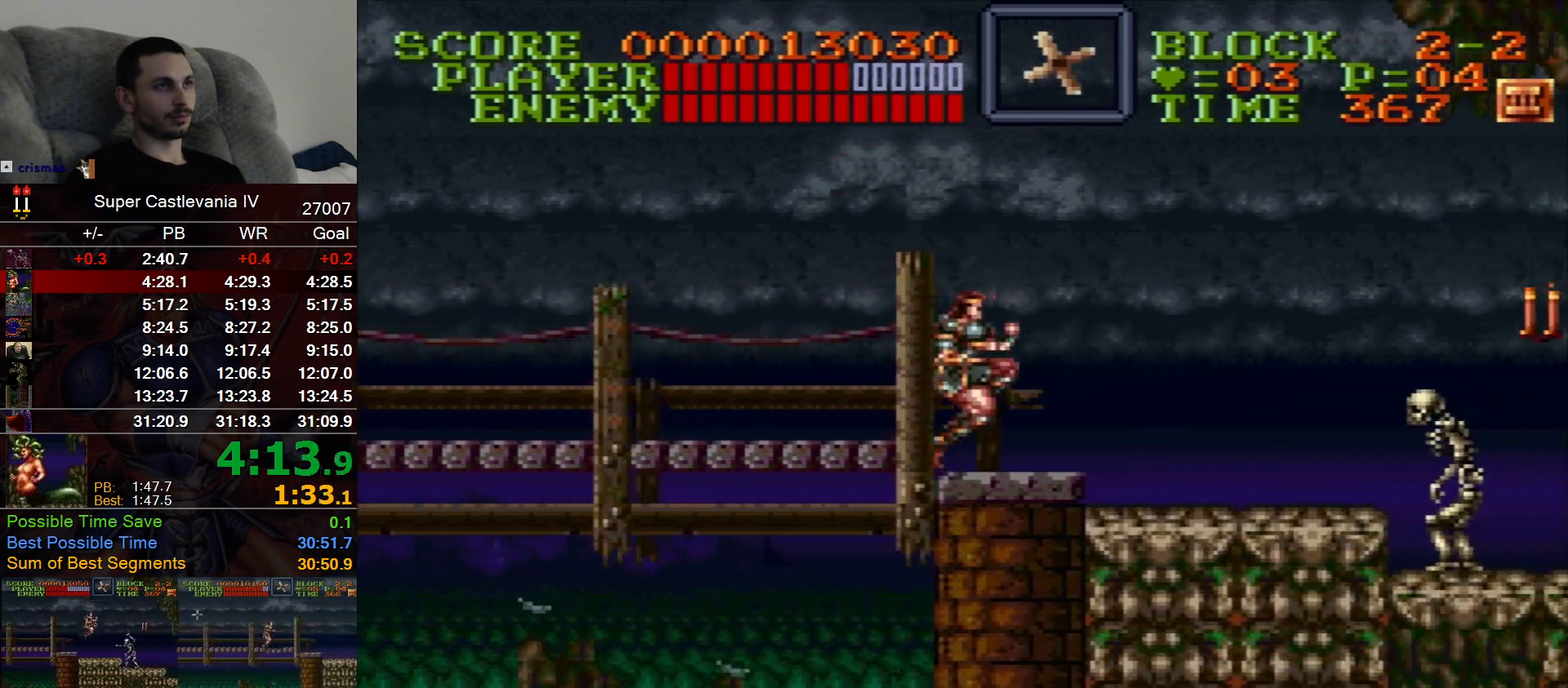
{"dt_ms": 500, "buttons": ["DPAD_RIGHT"], "events": [[17, "B", "down"], [100, "B", "up"]]}
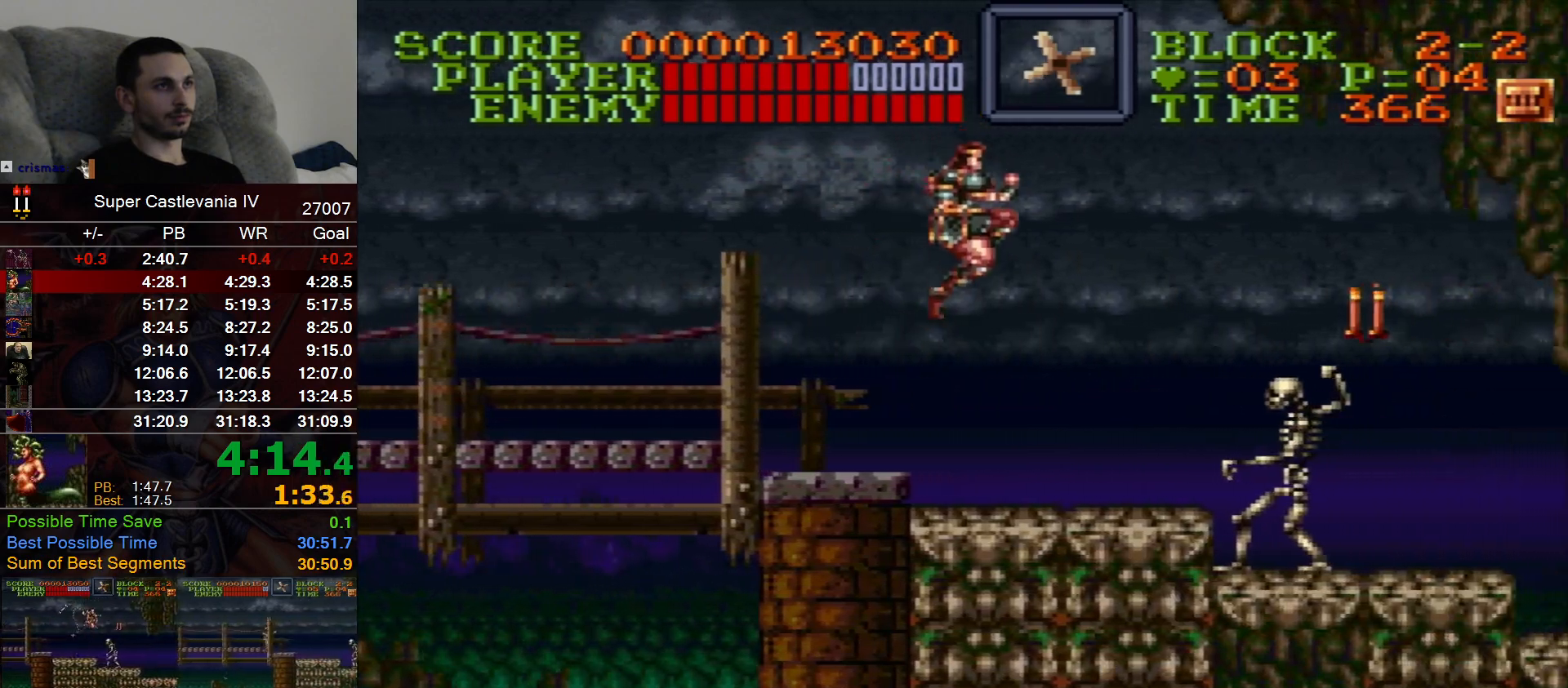
{"dt_ms": 1000, "buttons": ["DPAD_RIGHT"]}
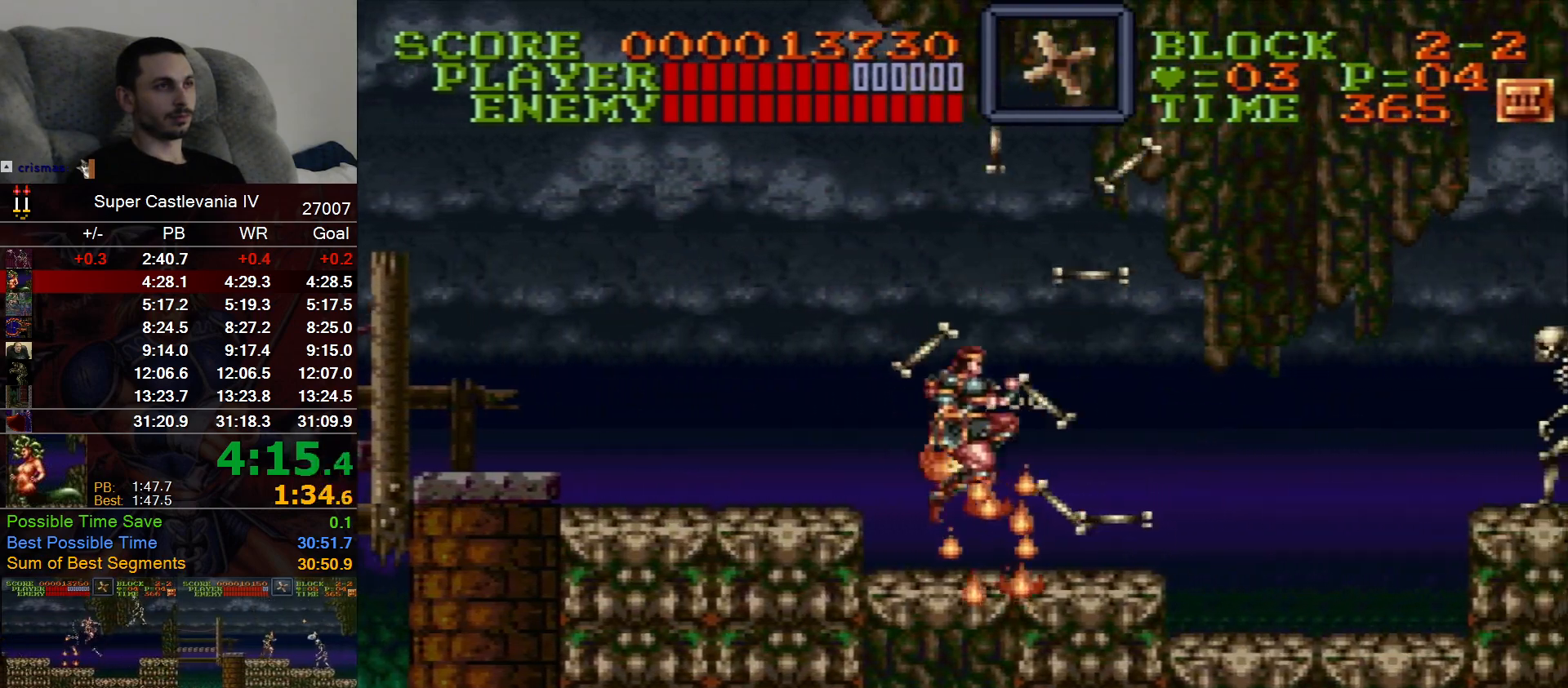
{"dt_ms": 500, "buttons": ["DPAD_UP", "DPAD_RIGHT"], "events": [[350, "B", "down"], [433, "B", "up"], [450, "DPAD_UP", "down"]]}
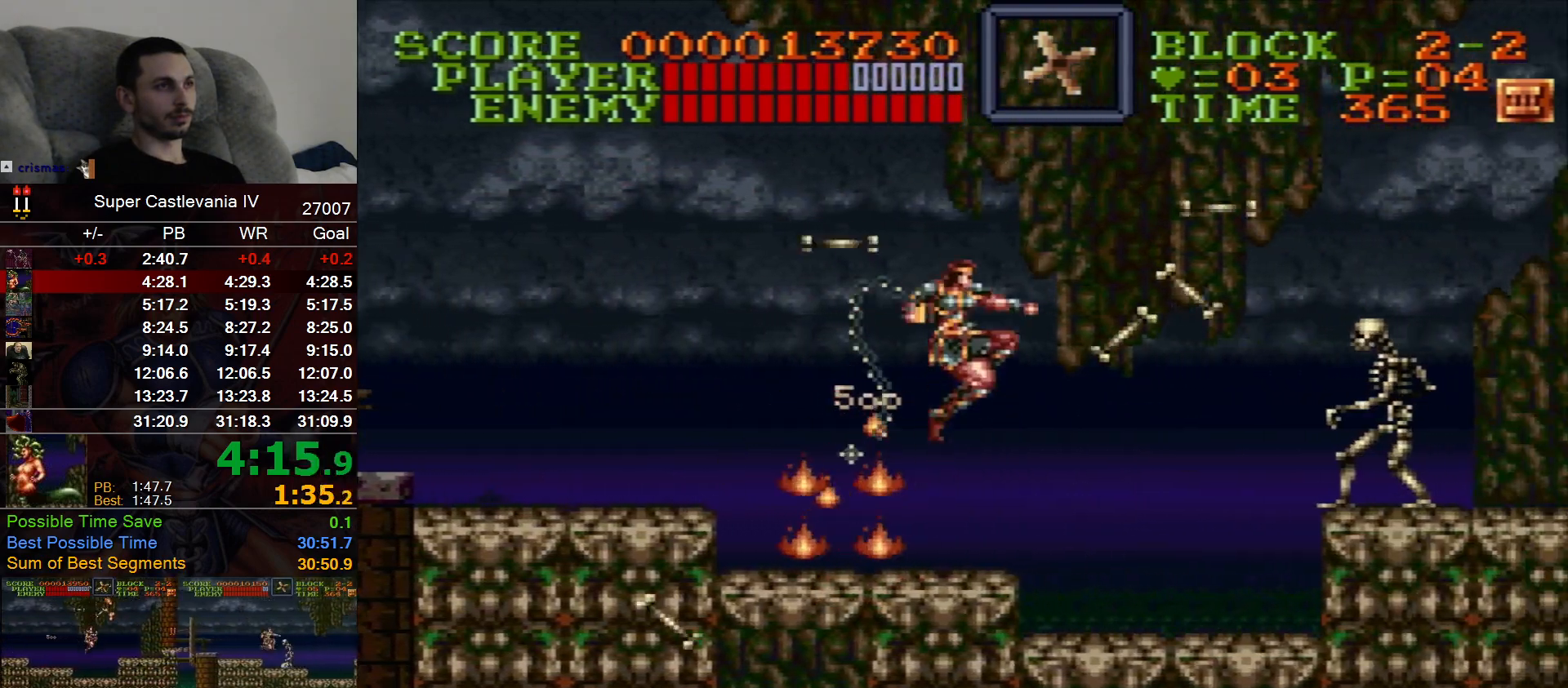
{"dt_ms": 500, "buttons": ["DPAD_RIGHT"], "events": [[117, "DPAD_UP", "up"]]}
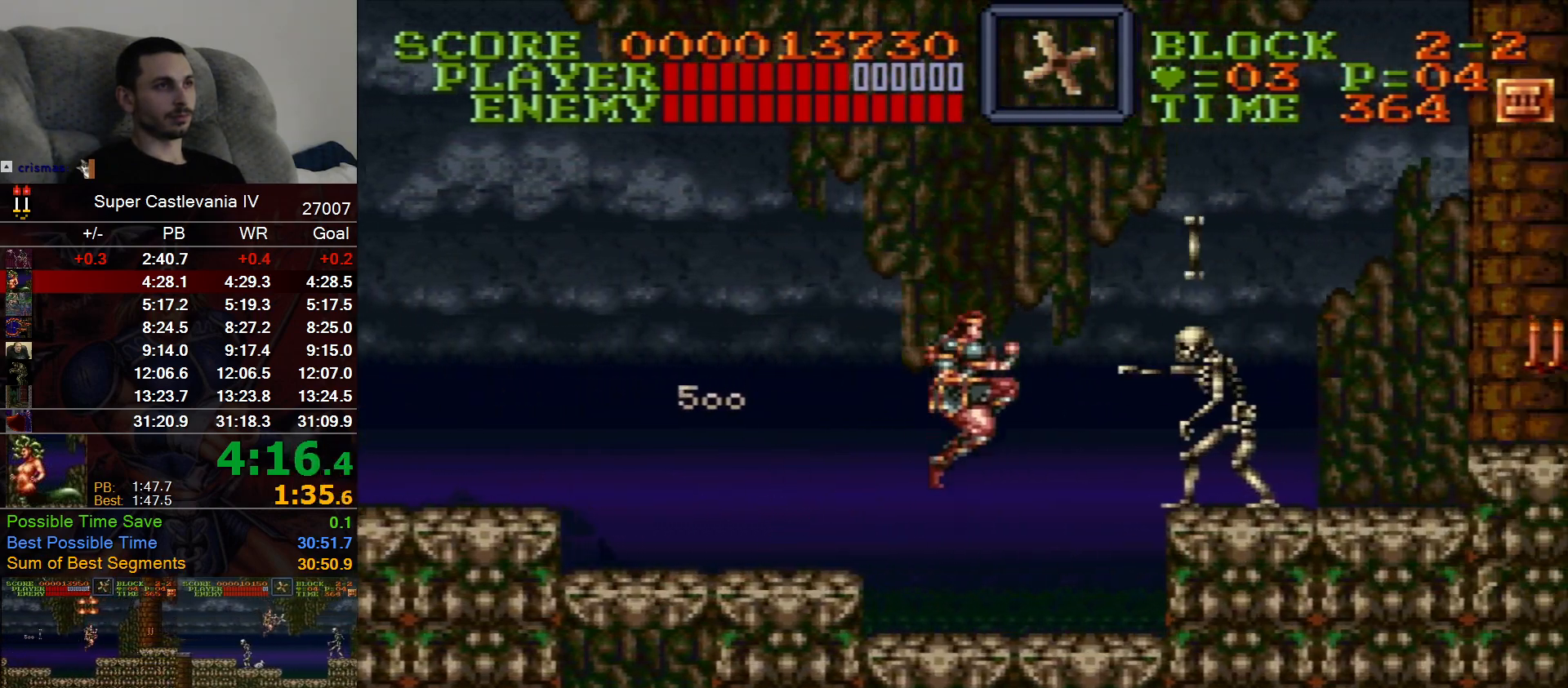
{"dt_ms": 500, "buttons": ["DPAD_RIGHT"], "events": [[267, "B", "down"], [400, "B", "up"]]}
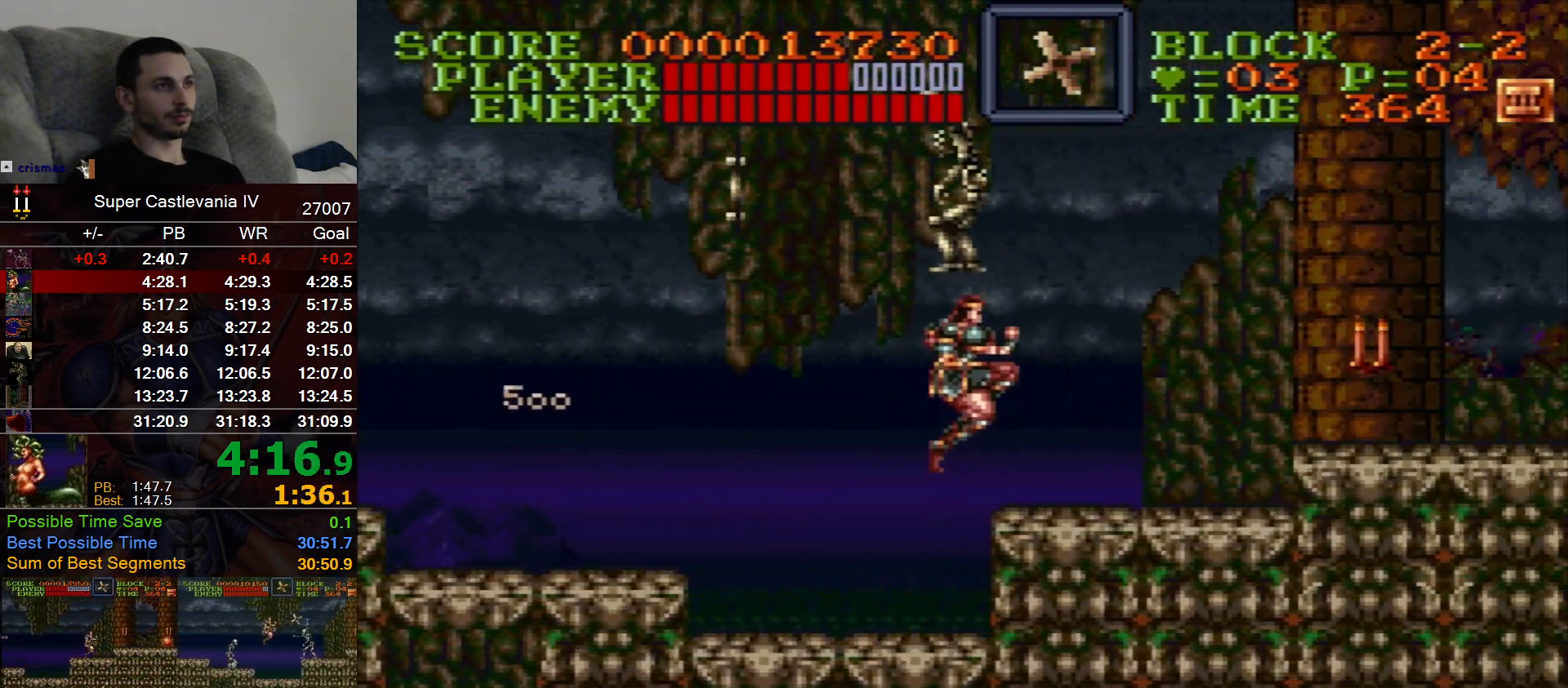
{"dt_ms": 500, "buttons": ["B", "DPAD_RIGHT"], "events": [[483, "B", "down"]]}
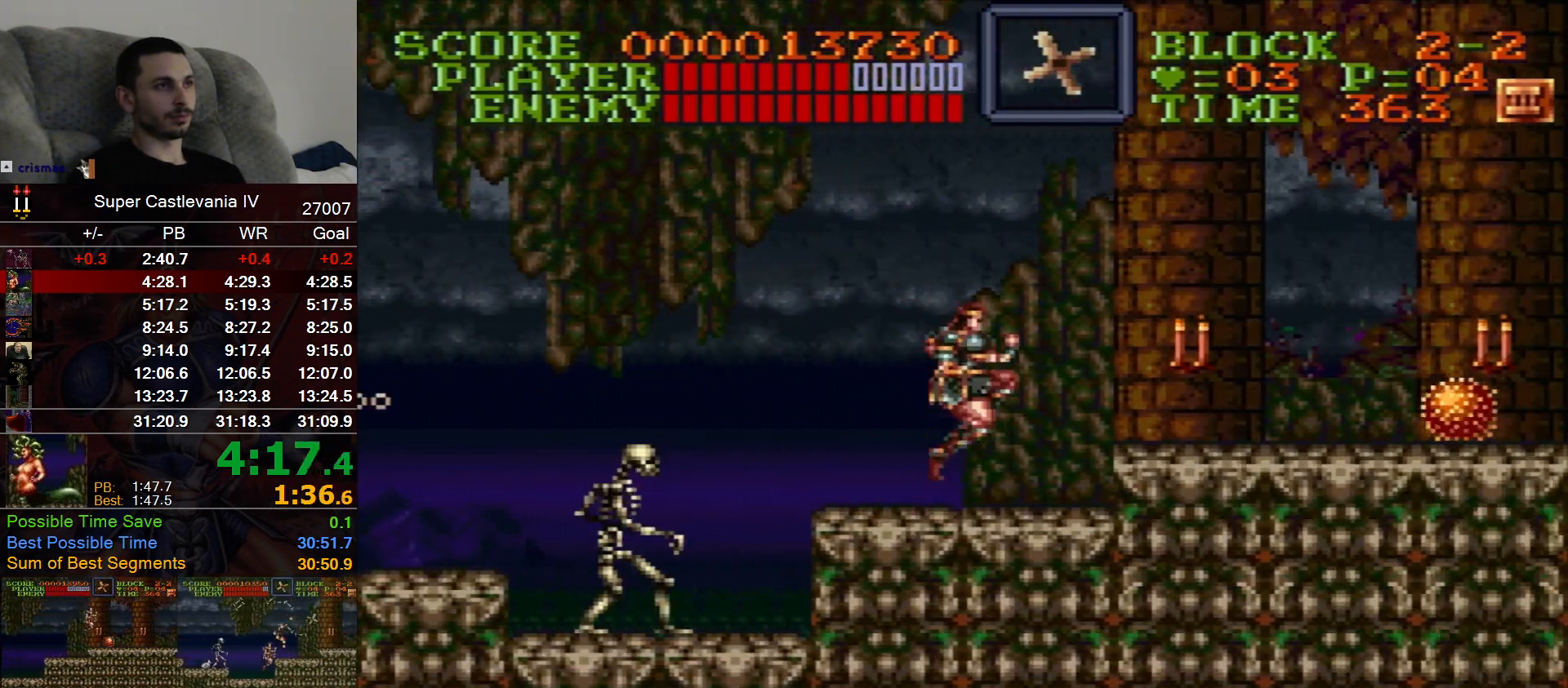
{"dt_ms": 500, "buttons": ["DPAD_RIGHT"], "events": [[100, "B", "up"]]}
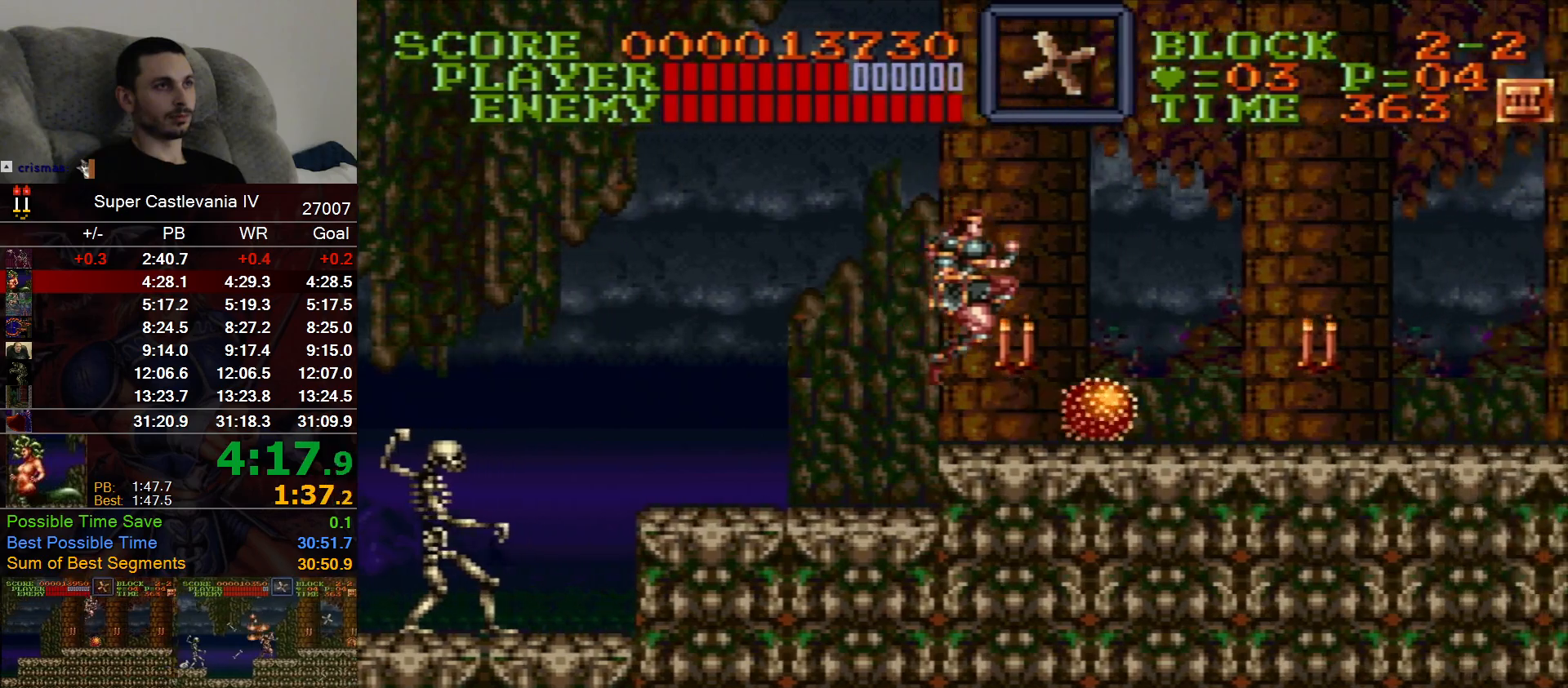
{"dt_ms": 500, "buttons": ["DPAD_RIGHT"], "events": [[233, "B", "down"], [350, "B", "up"]]}
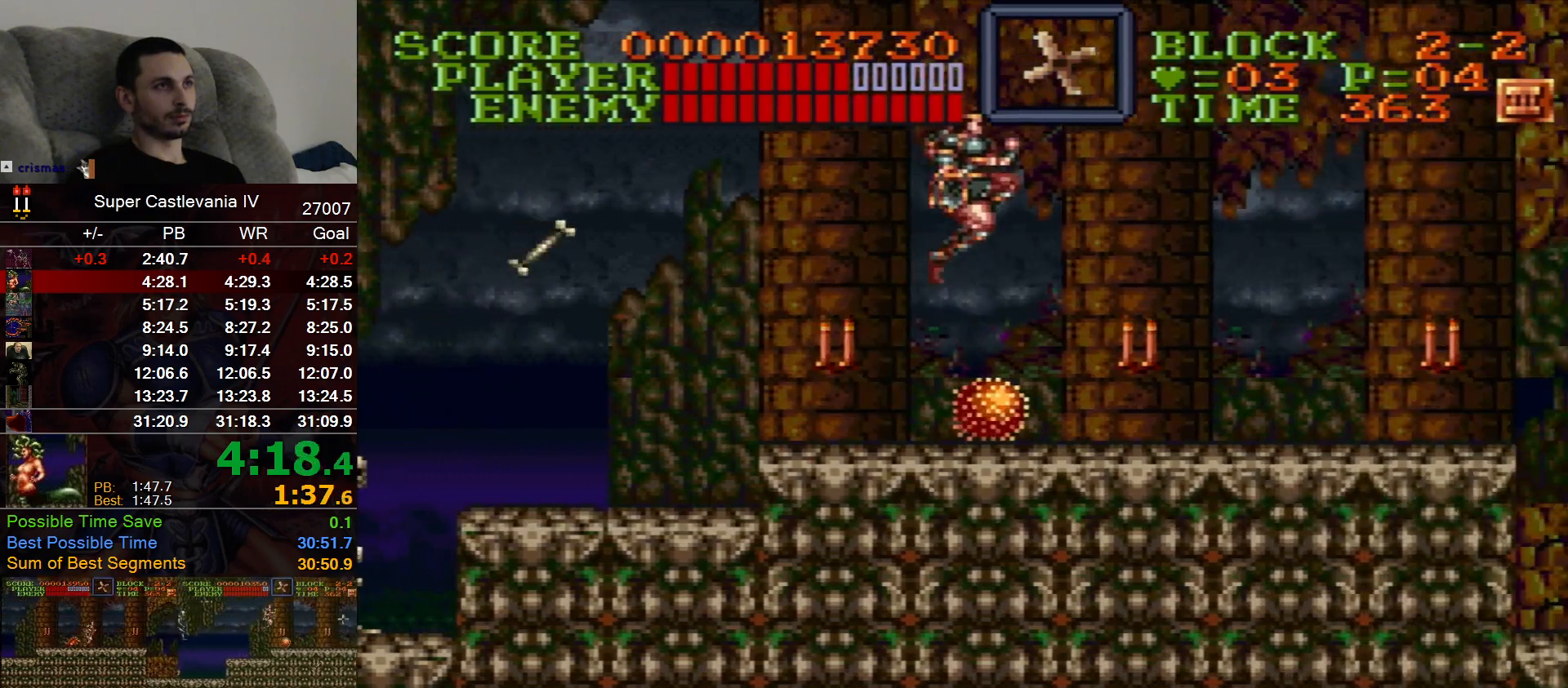
{"dt_ms": 500, "buttons": ["B", "DPAD_RIGHT"], "events": [[500, "B", "down"]]}
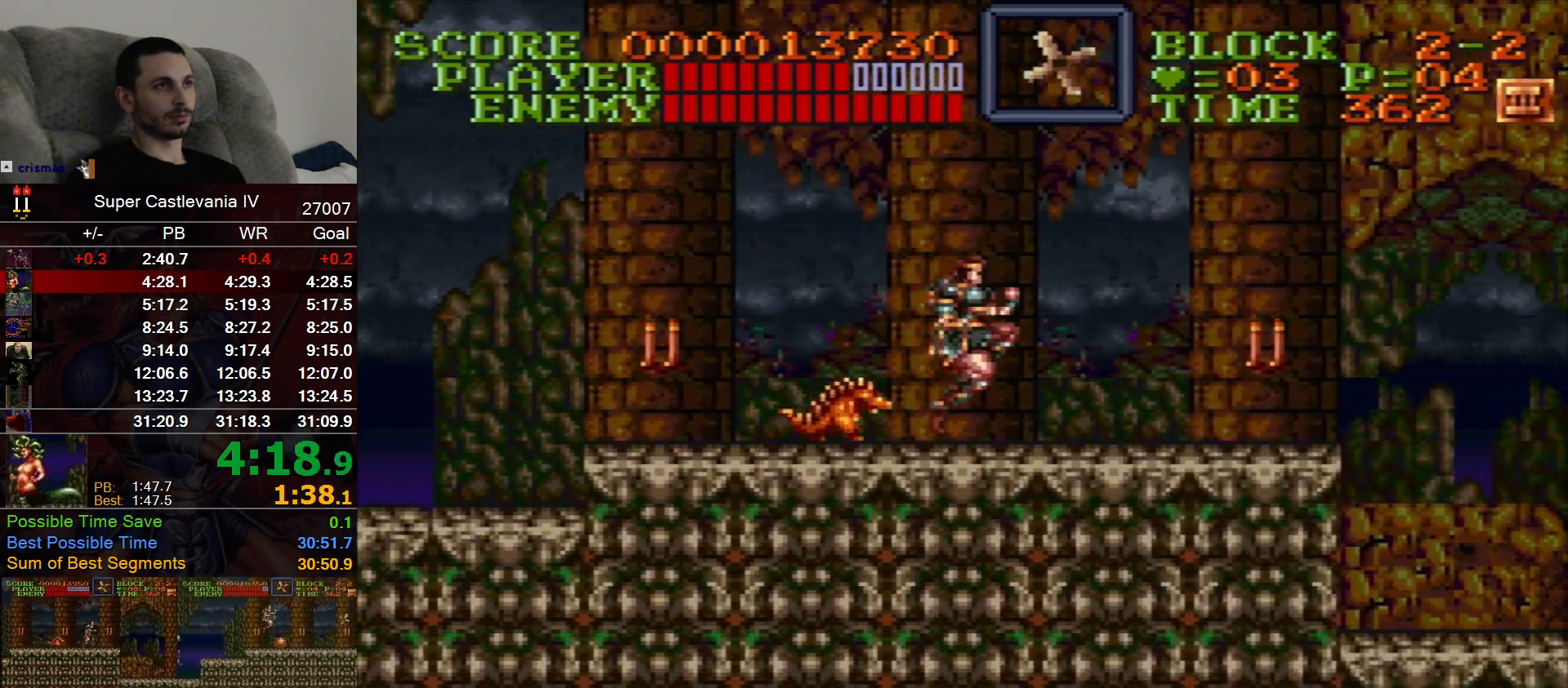
{"dt_ms": 500, "buttons": ["DPAD_RIGHT"]}
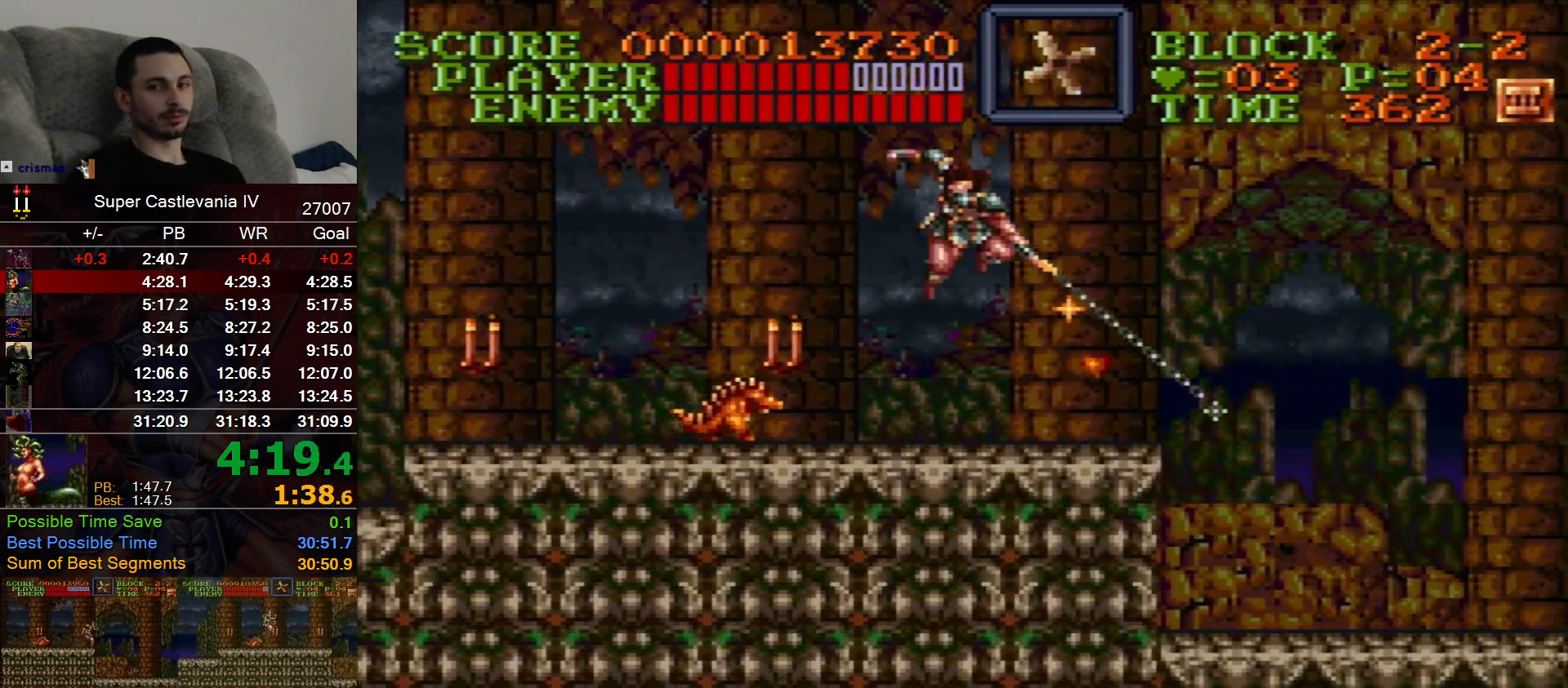
{"dt_ms": 500, "buttons": ["DPAD_RIGHT"], "events": []}
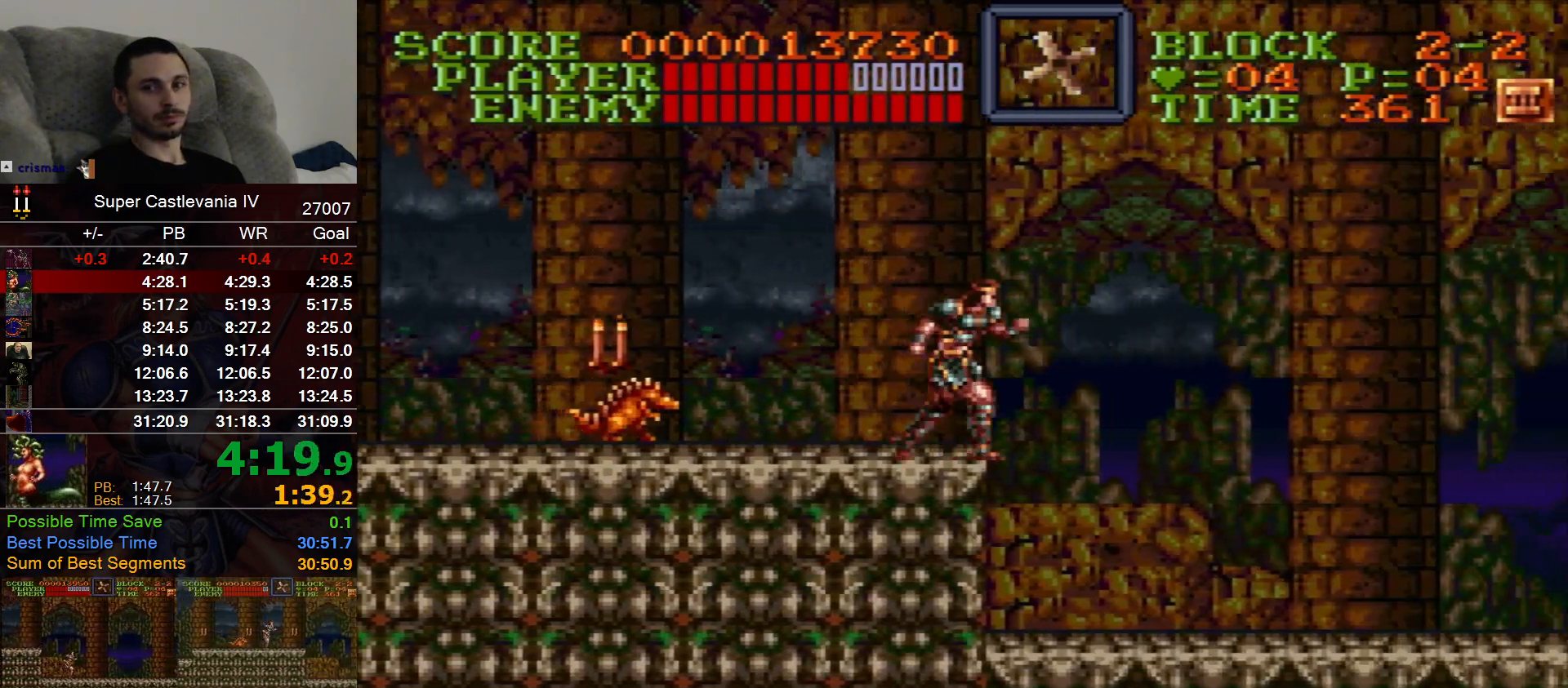
{"dt_ms": 500, "buttons": ["DPAD_RIGHT"], "events": []}
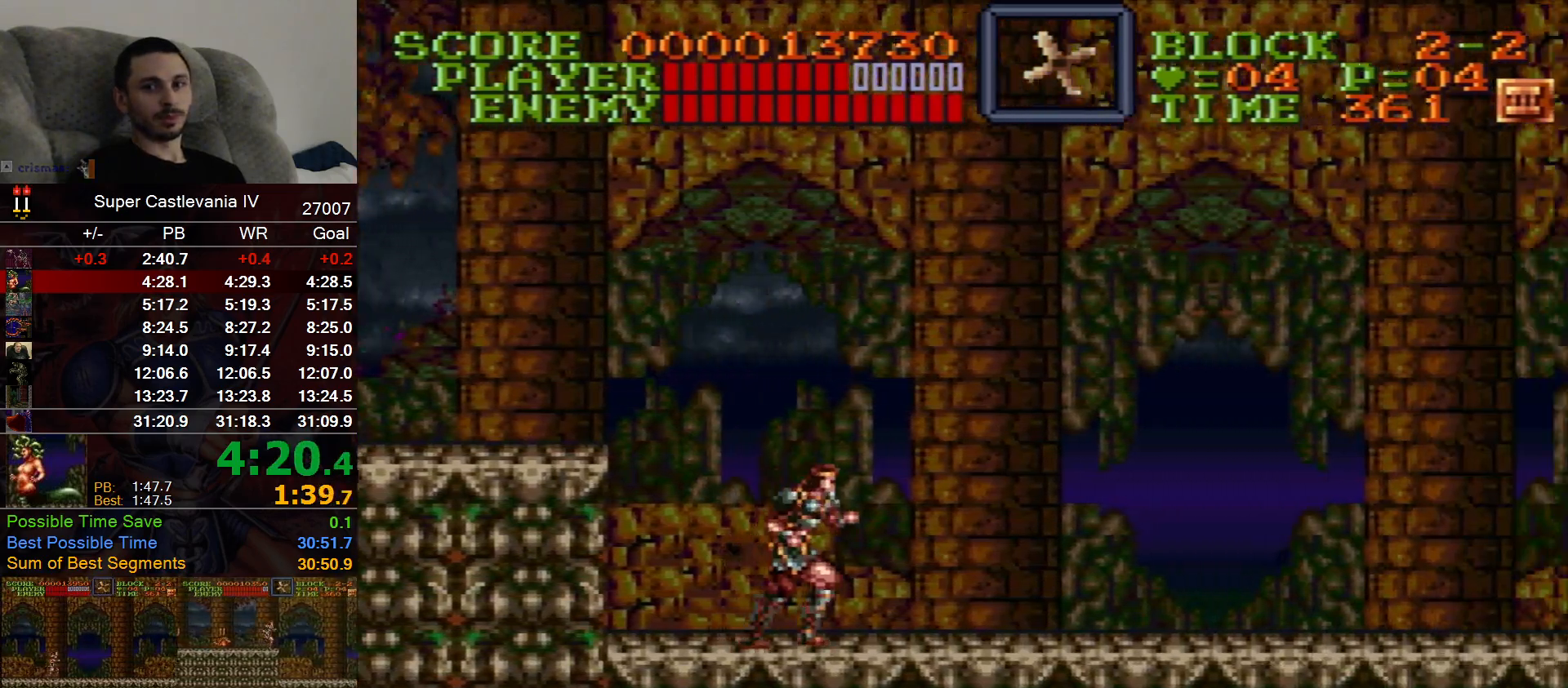
{"dt_ms": 500, "buttons": ["DPAD_RIGHT"], "events": []}
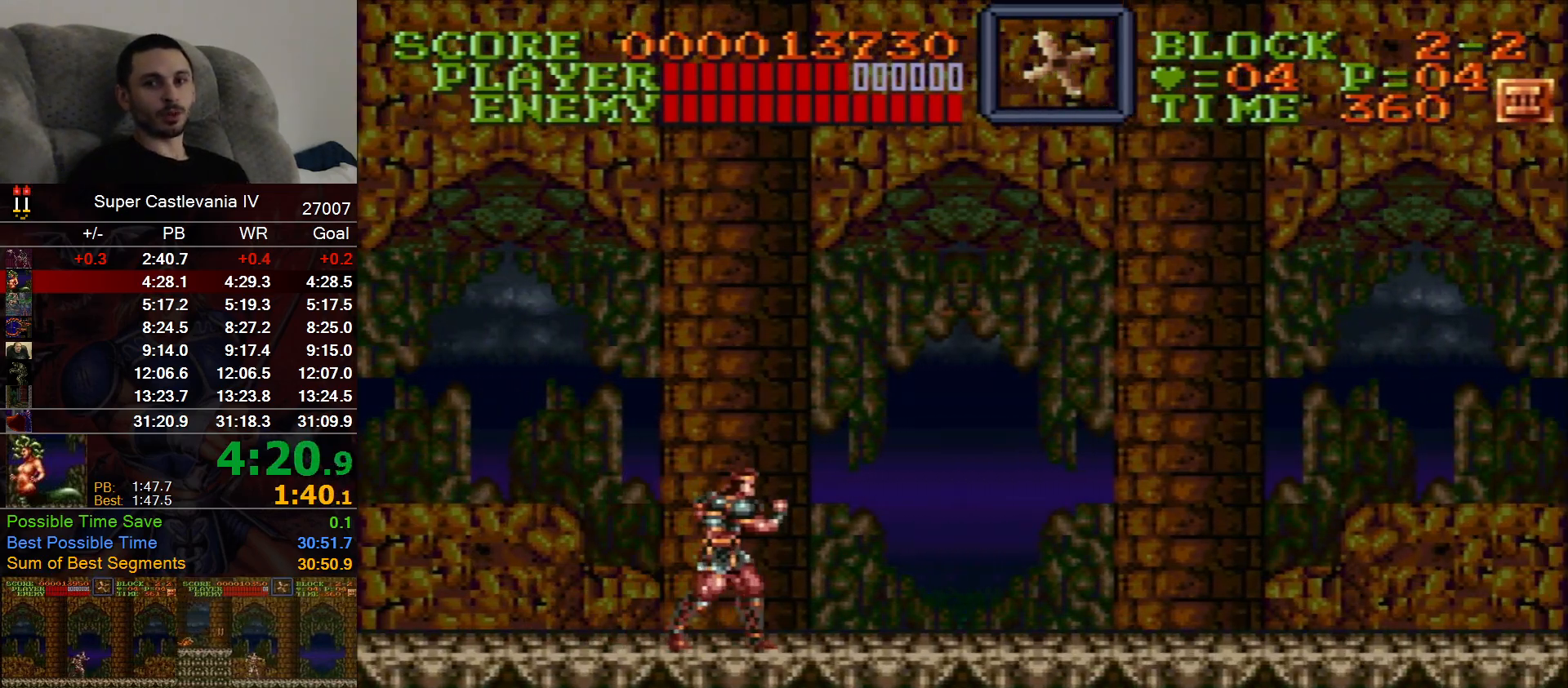
{"dt_ms": 500, "buttons": ["DPAD_RIGHT"], "events": []}
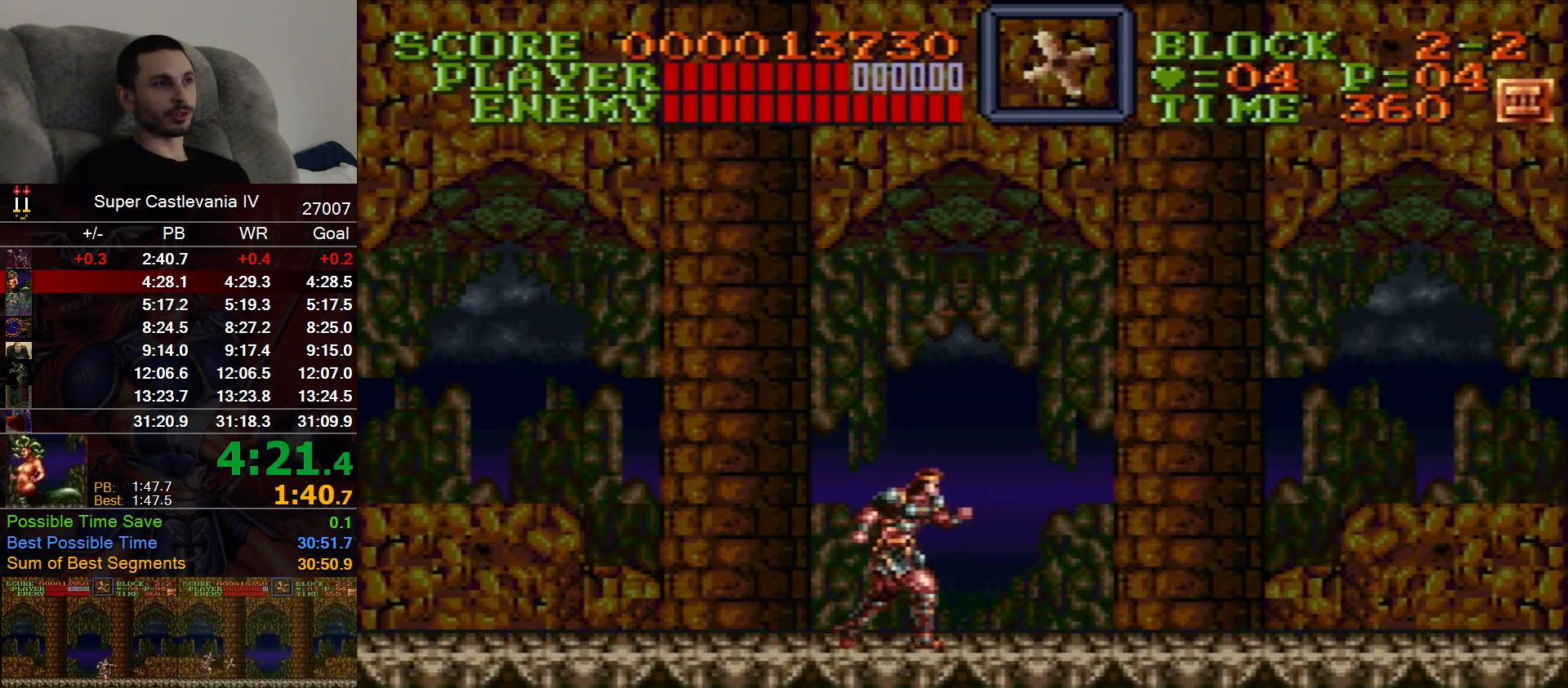
{"dt_ms": 500, "buttons": [], "events": [[450, "DPAD_RIGHT", "up"]]}
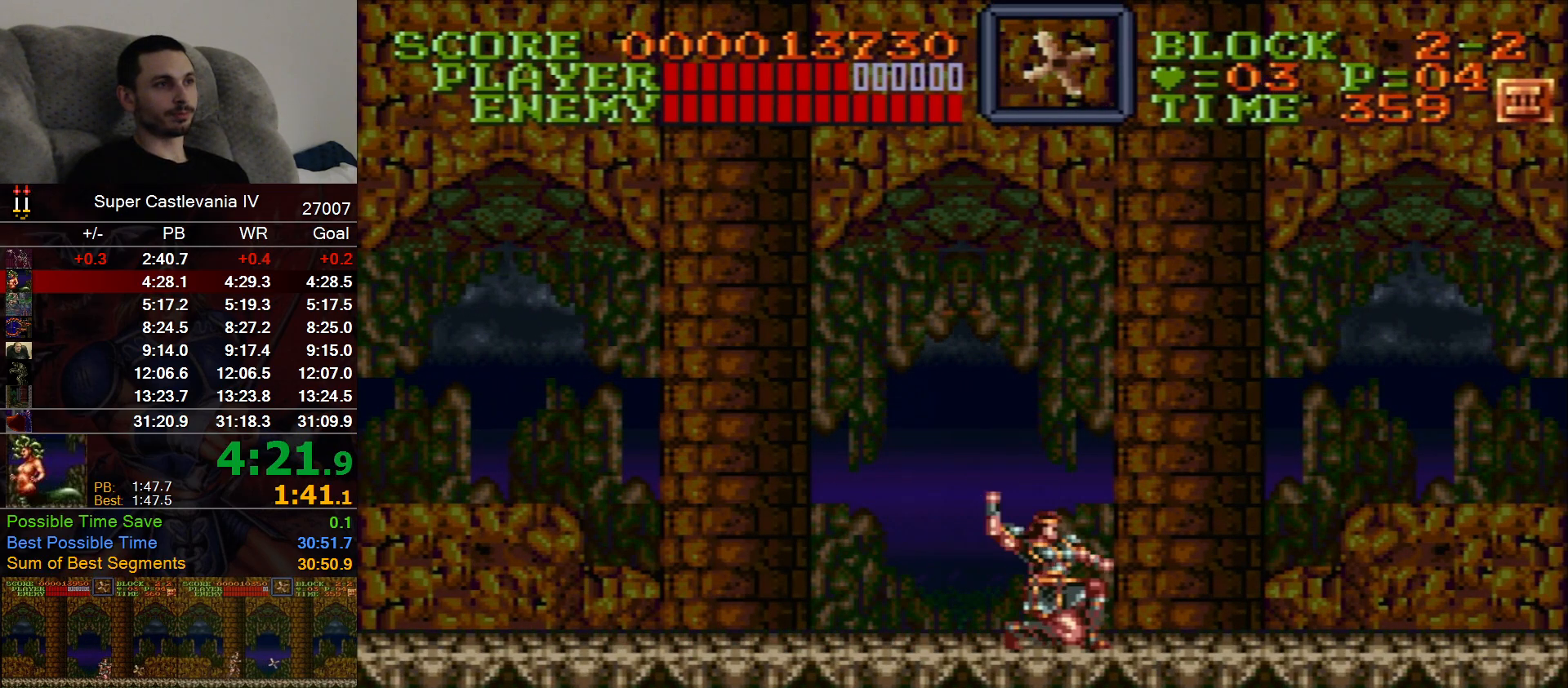
{"dt_ms": 500, "buttons": [], "events": []}
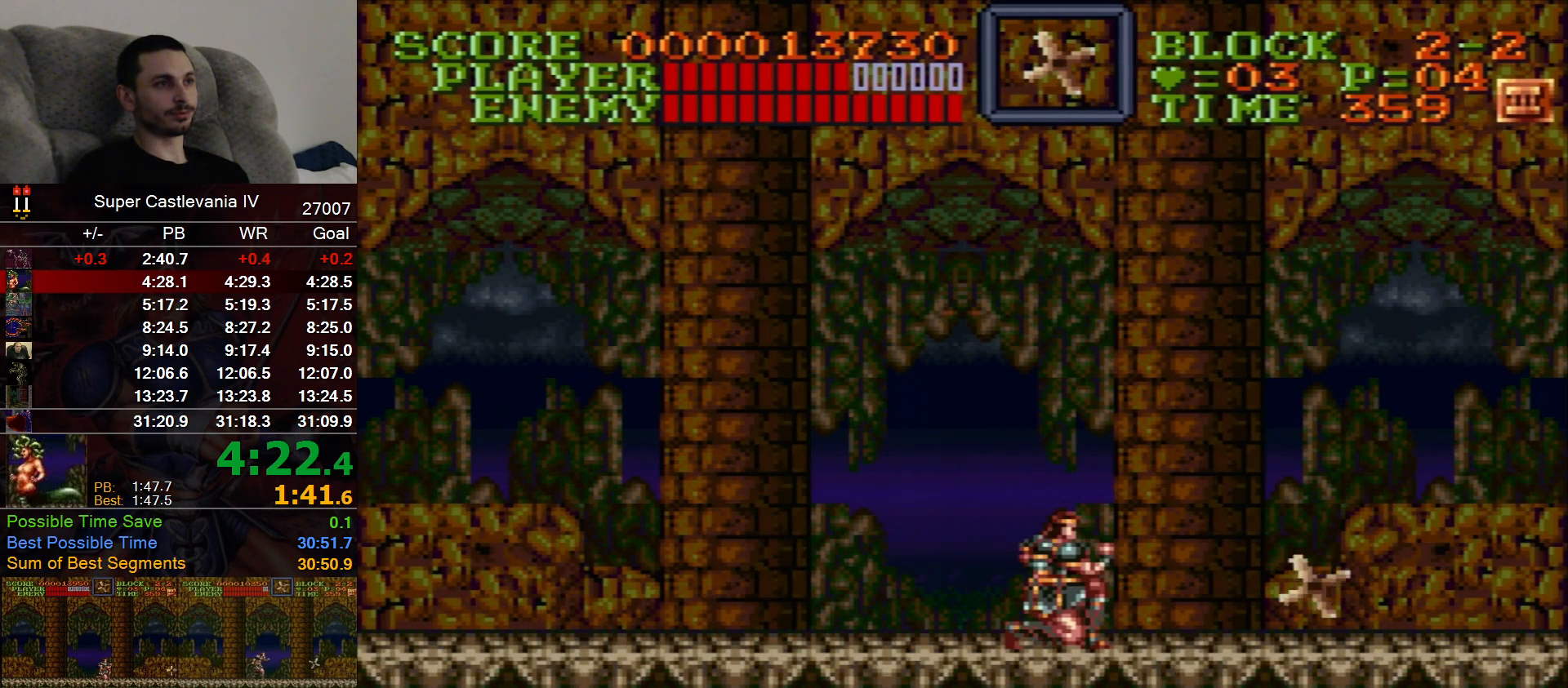
{"dt_ms": 500, "buttons": [], "events": []}